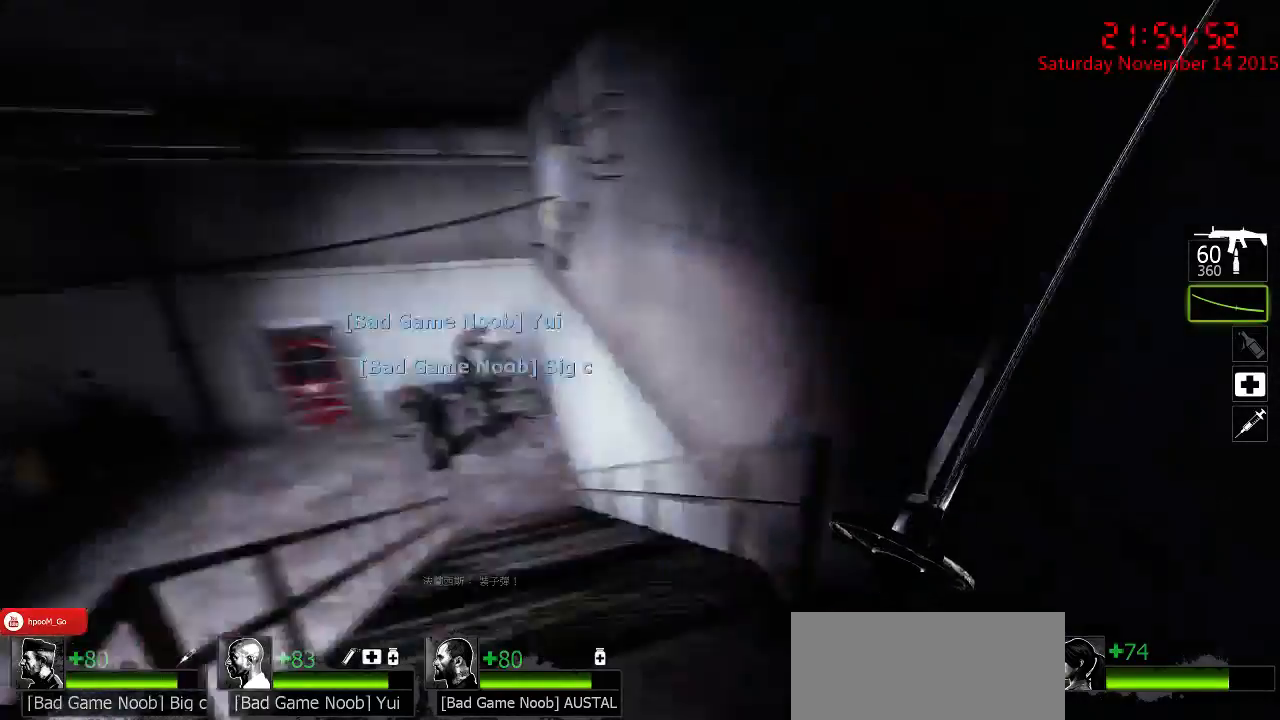
Gameplay with keyboard and mouse; each line is a JSON object with the keys and mouse buttons held at the frame after it. "events" lists presses ("down") and releases ("up") of "1", "2", "3", "4", "5", "a", "c", "caps_lock", "ctrl", "d", "e", "f", "g", "q", "r", "s", "shift", "space", "tab", "w", "x", "z", "mouse_left" and "mouse_right" between this image and that frame as [ms after this image, input, new state], when the widget could be followed in between. "mouse_left", "mouse_right" = the "left", "right" buttons of the "mouse" list. No other keys are recorded. Mouse movement is not recorded.
{"keys": ["a", "space", "w"], "mouse": [], "events": [[317, "w", "down"], [350, "a", "down"], [484, "space", "down"]]}
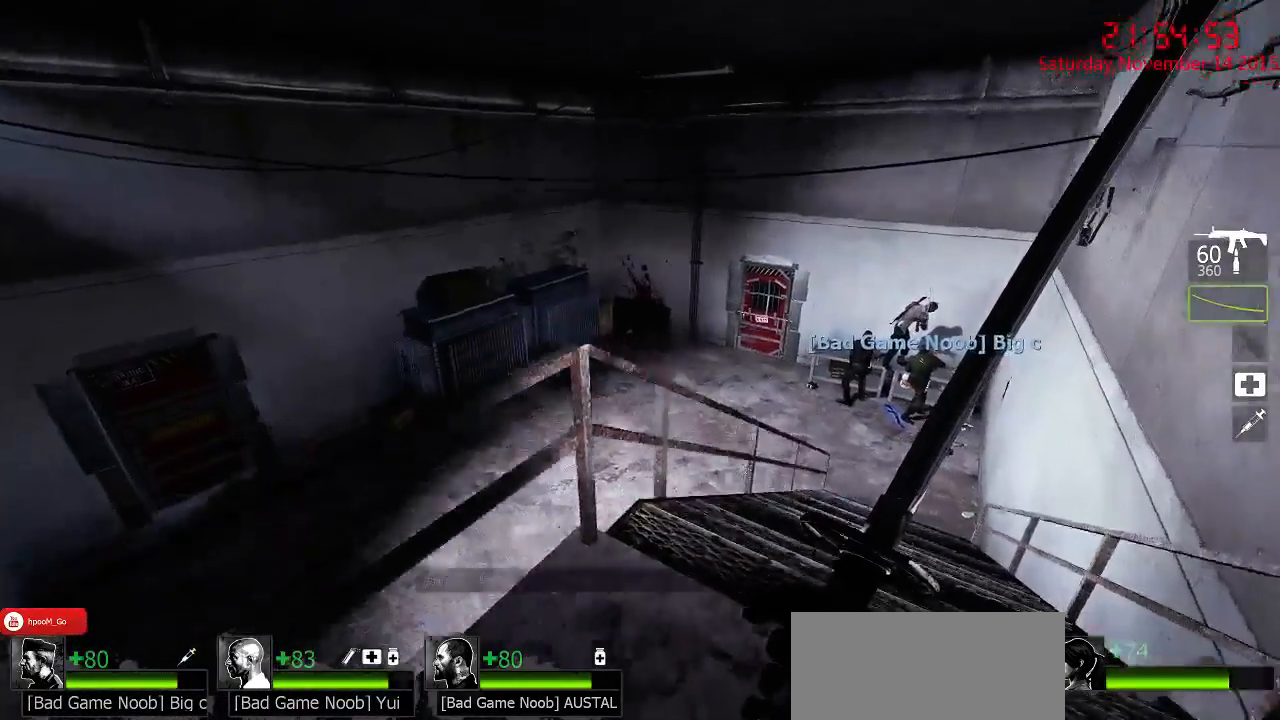
{"keys": ["ctrl", "d"], "mouse": [], "events": [[100, "ctrl", "down"], [134, "d", "down"], [134, "space", "up"], [167, "a", "up"], [200, "w", "up"]]}
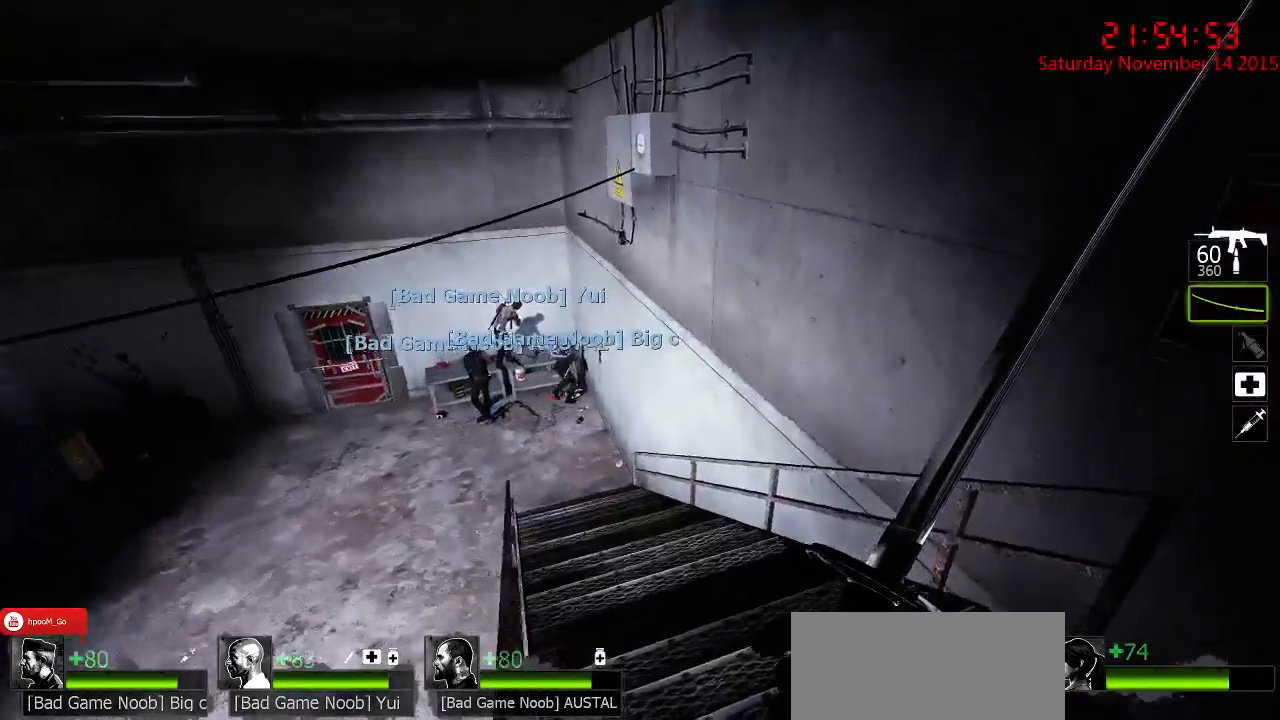
{"keys": ["a", "ctrl", "w"], "mouse": [], "events": [[34, "w", "down"], [150, "d", "up"], [250, "a", "down"]]}
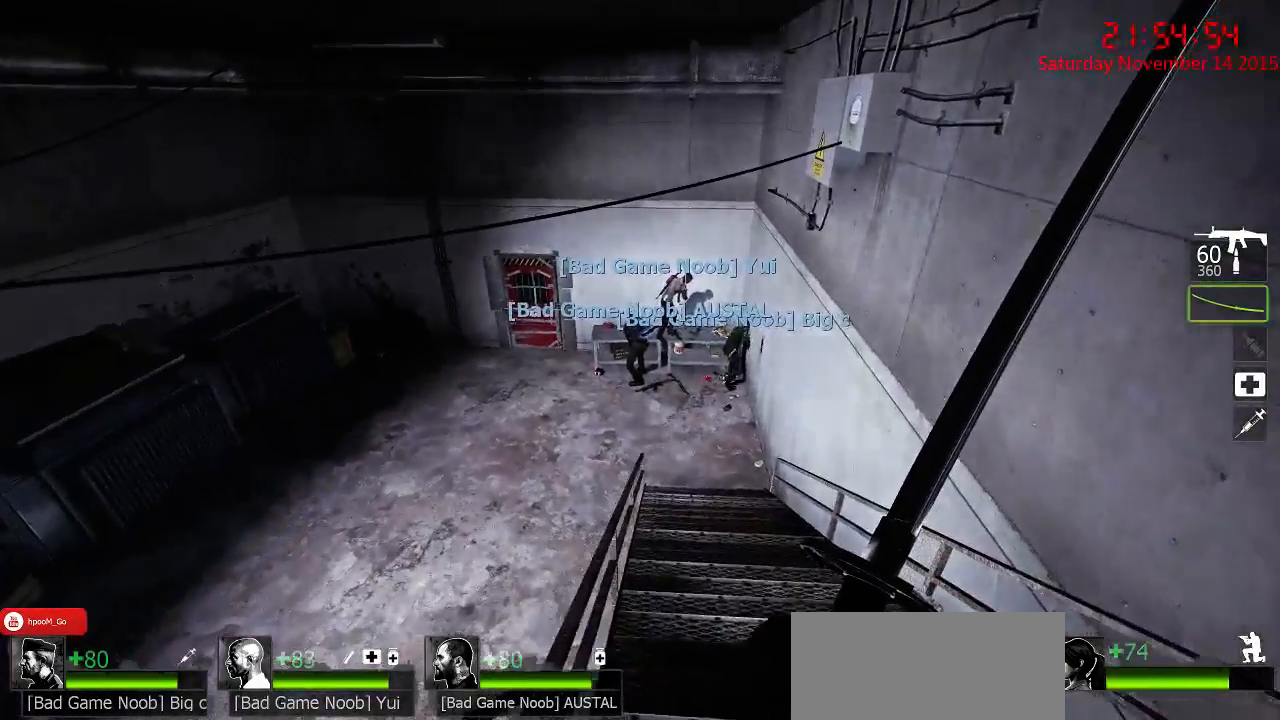
{"keys": ["w"], "mouse": [], "events": [[17, "a", "up"], [467, "ctrl", "up"]]}
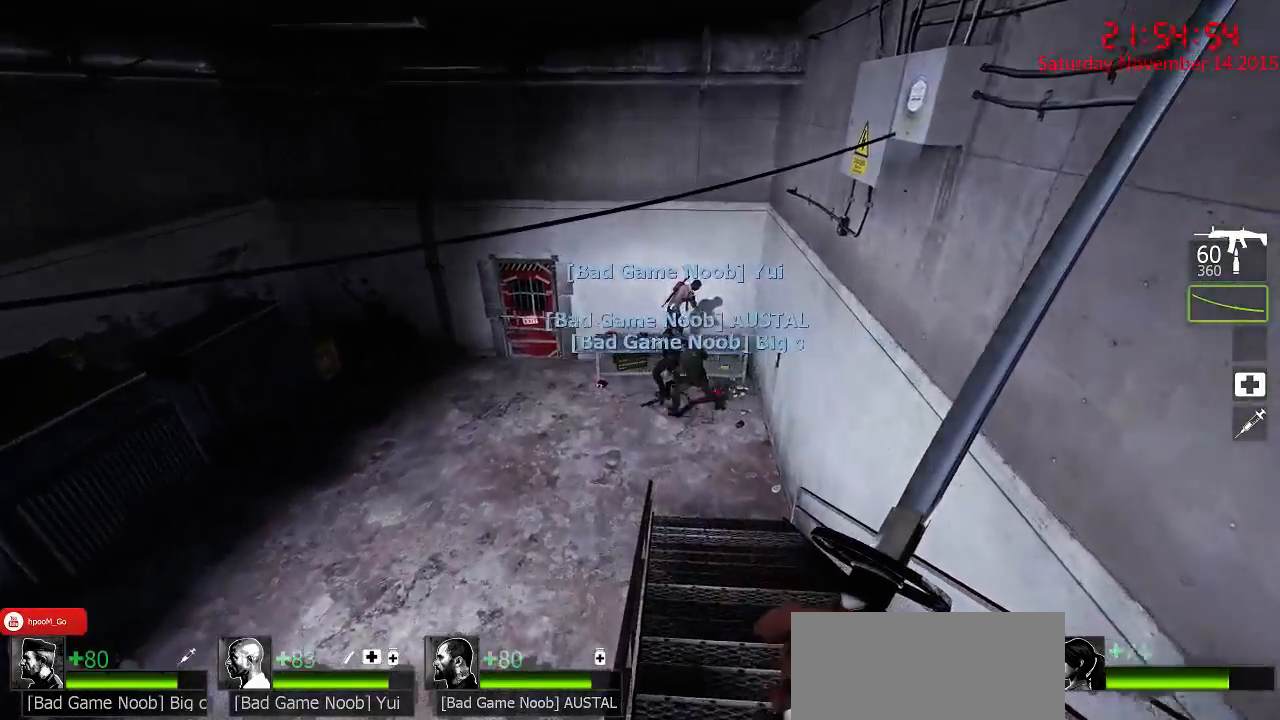
{"keys": ["w"], "mouse": [], "events": []}
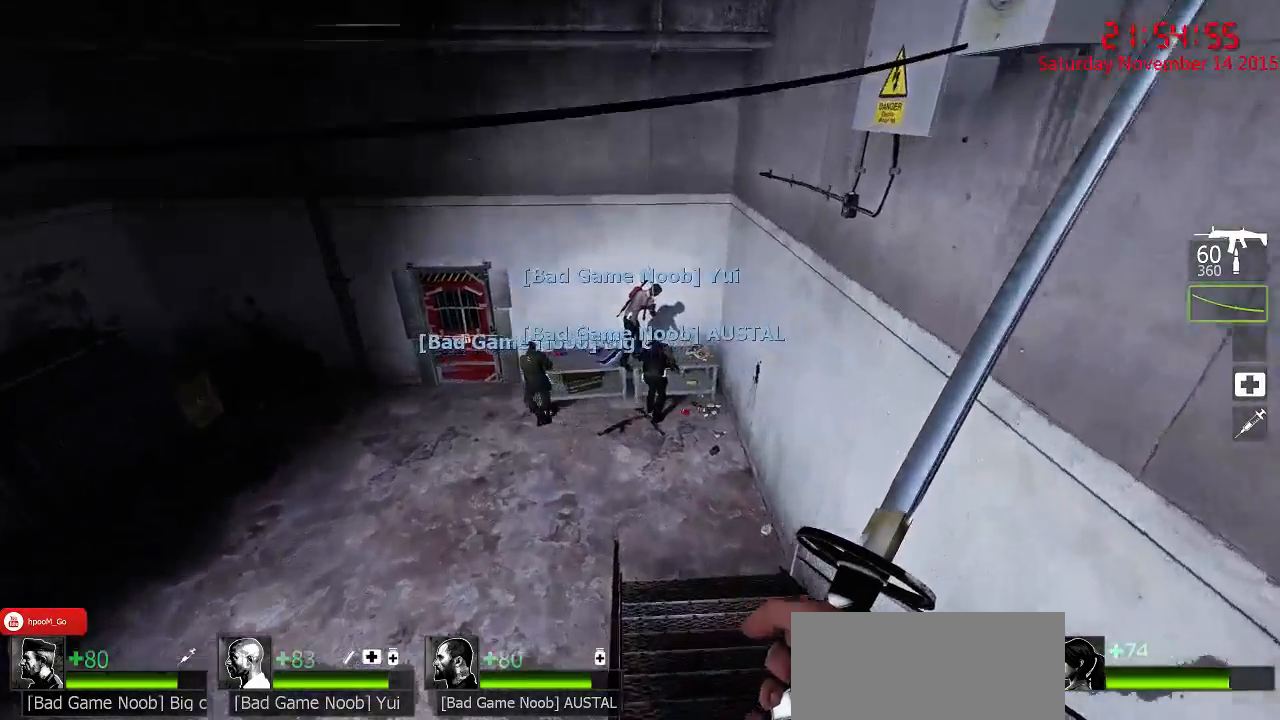
{"keys": ["s"], "mouse": [], "events": [[17, "space", "down"], [17, "w", "up"], [84, "space", "up"], [184, "s", "down"]]}
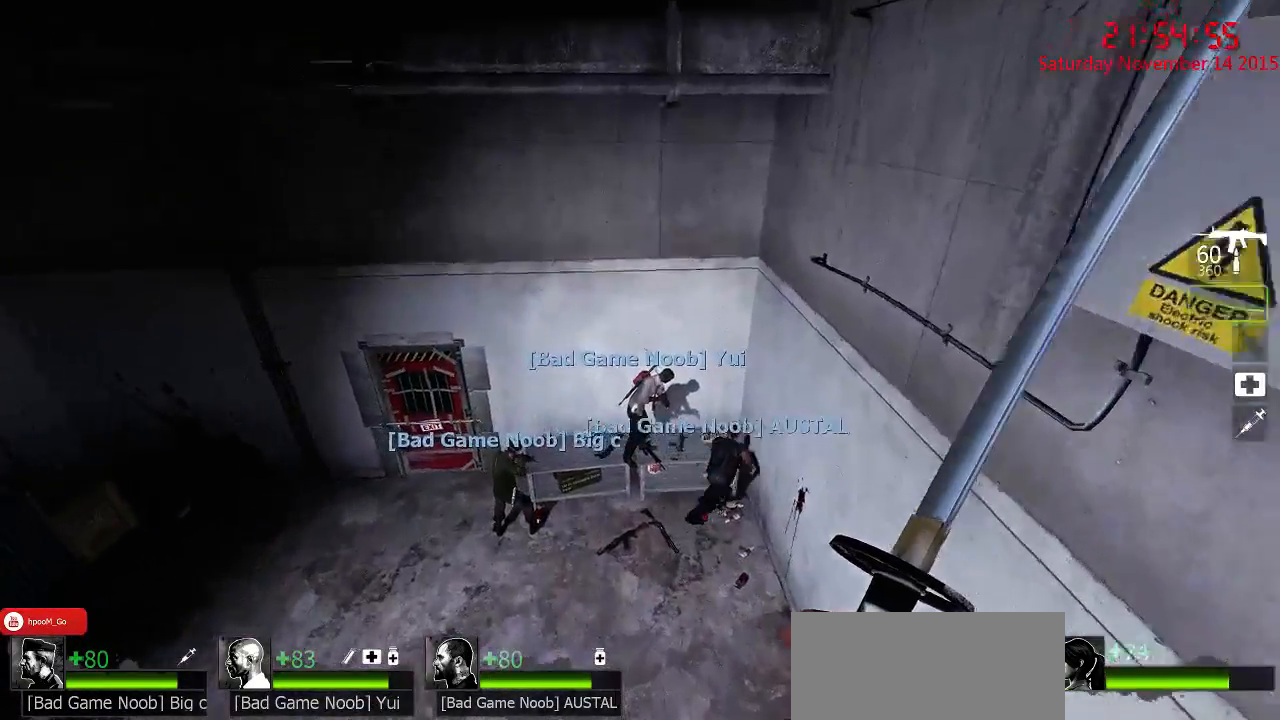
{"keys": [], "mouse": [], "events": [[134, "d", "down"], [234, "d", "up"], [267, "s", "up"]]}
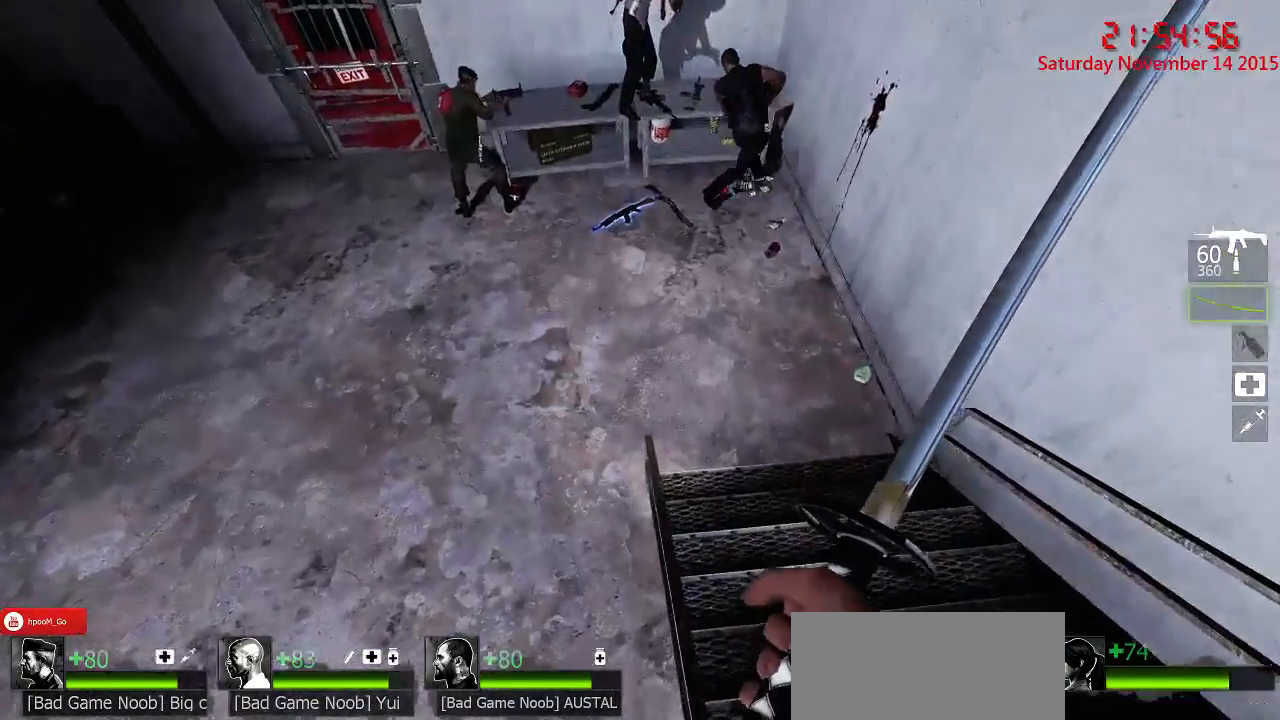
{"keys": ["s"], "mouse": [], "events": [[84, "d", "down"], [150, "d", "up"], [150, "s", "down"]]}
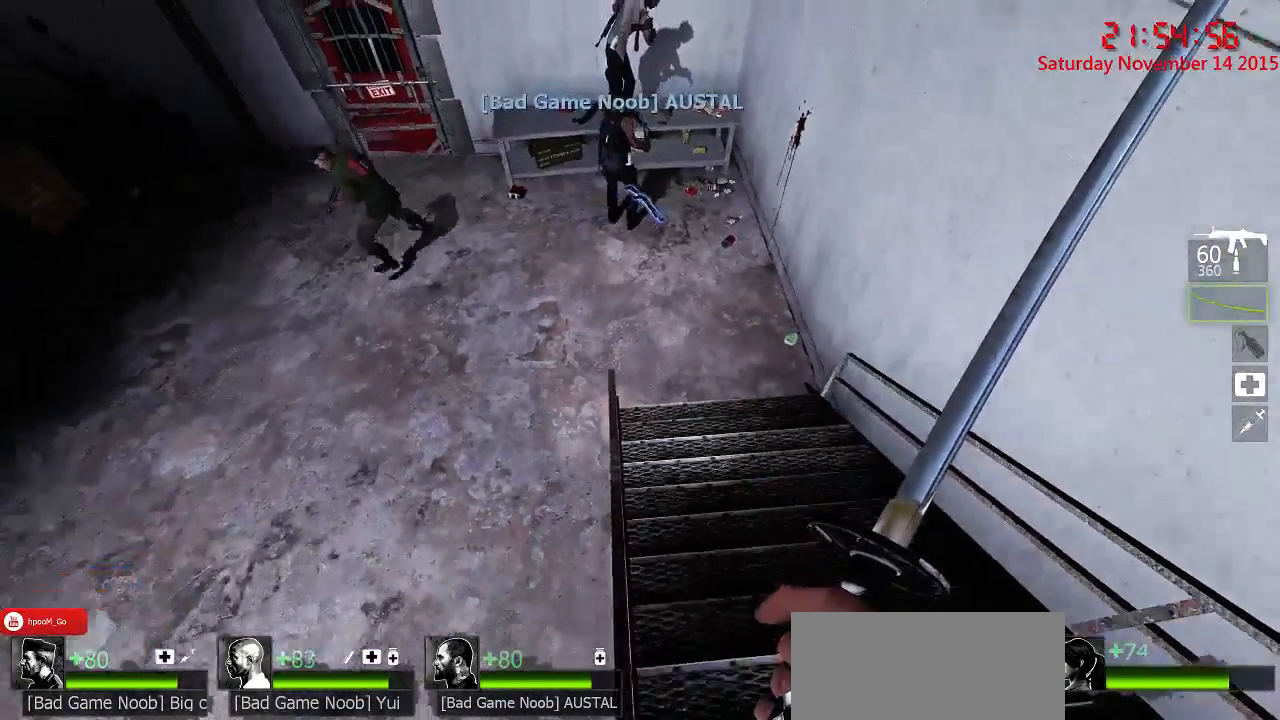
{"keys": [], "mouse": [], "events": [[284, "s", "up"]]}
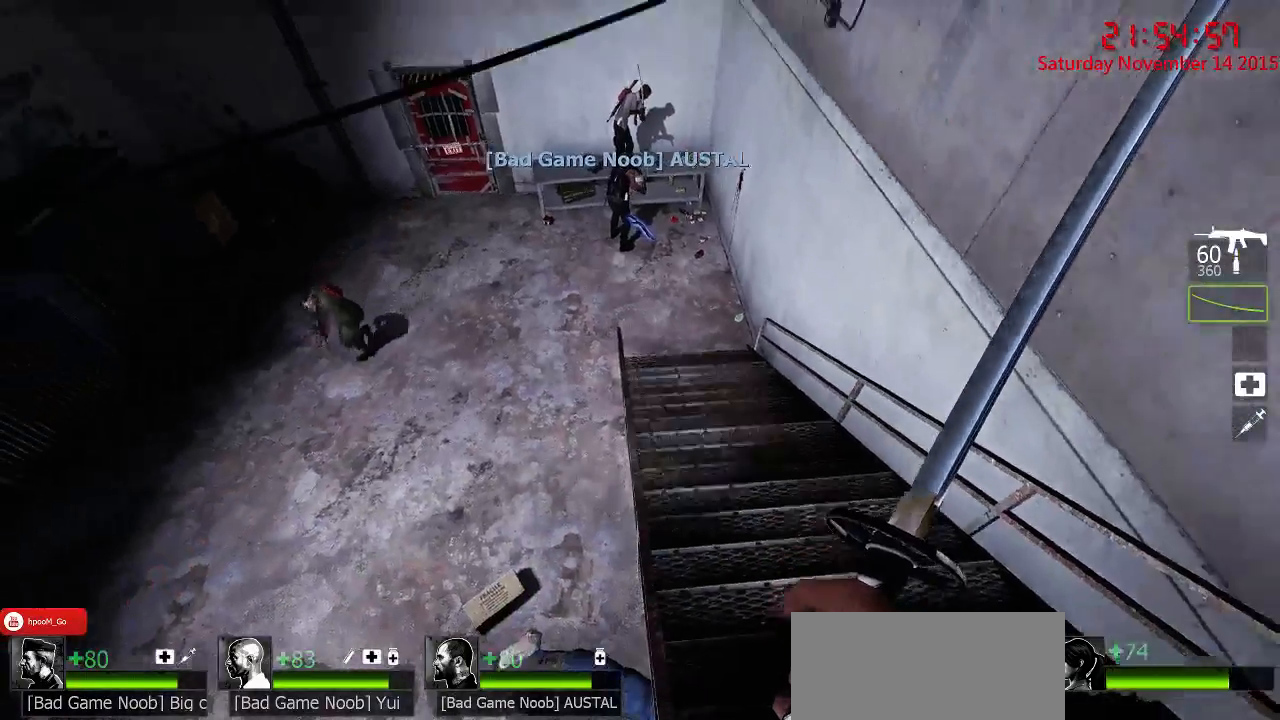
{"keys": ["w"], "mouse": [], "events": [[367, "w", "down"]]}
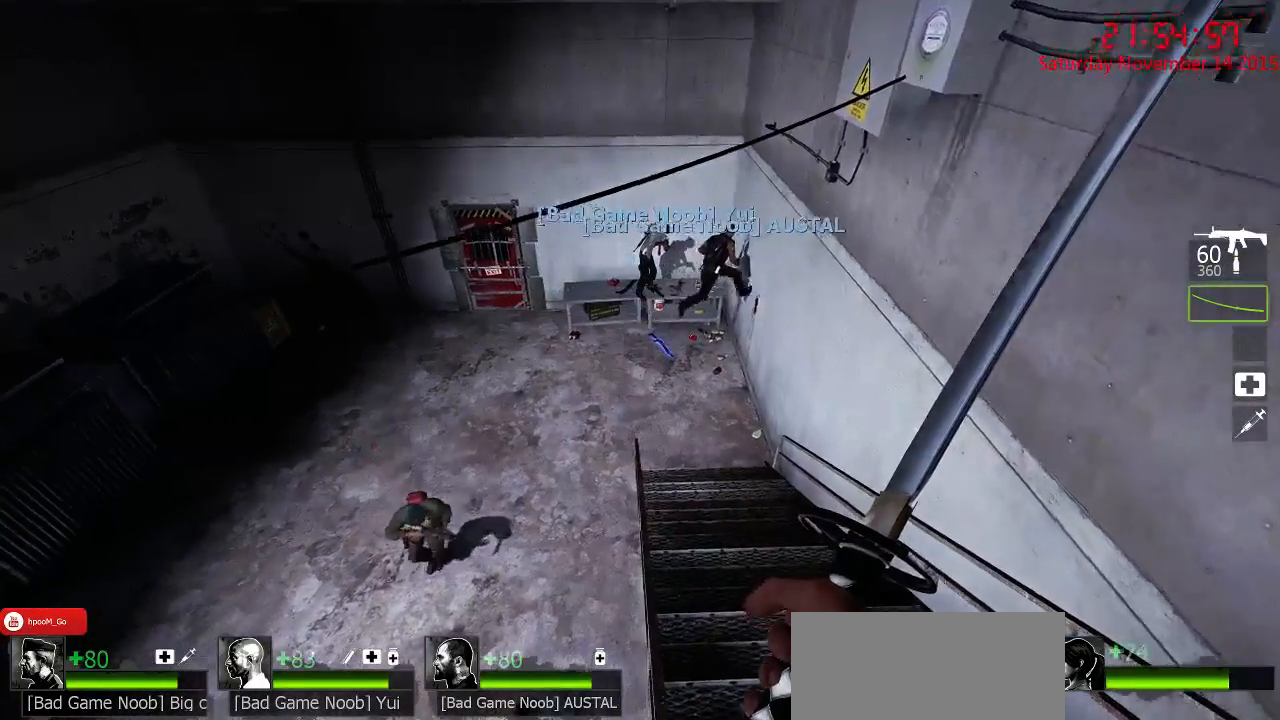
{"keys": ["s"], "mouse": [], "events": [[117, "space", "down"], [217, "space", "up"], [284, "w", "up"], [400, "s", "down"]]}
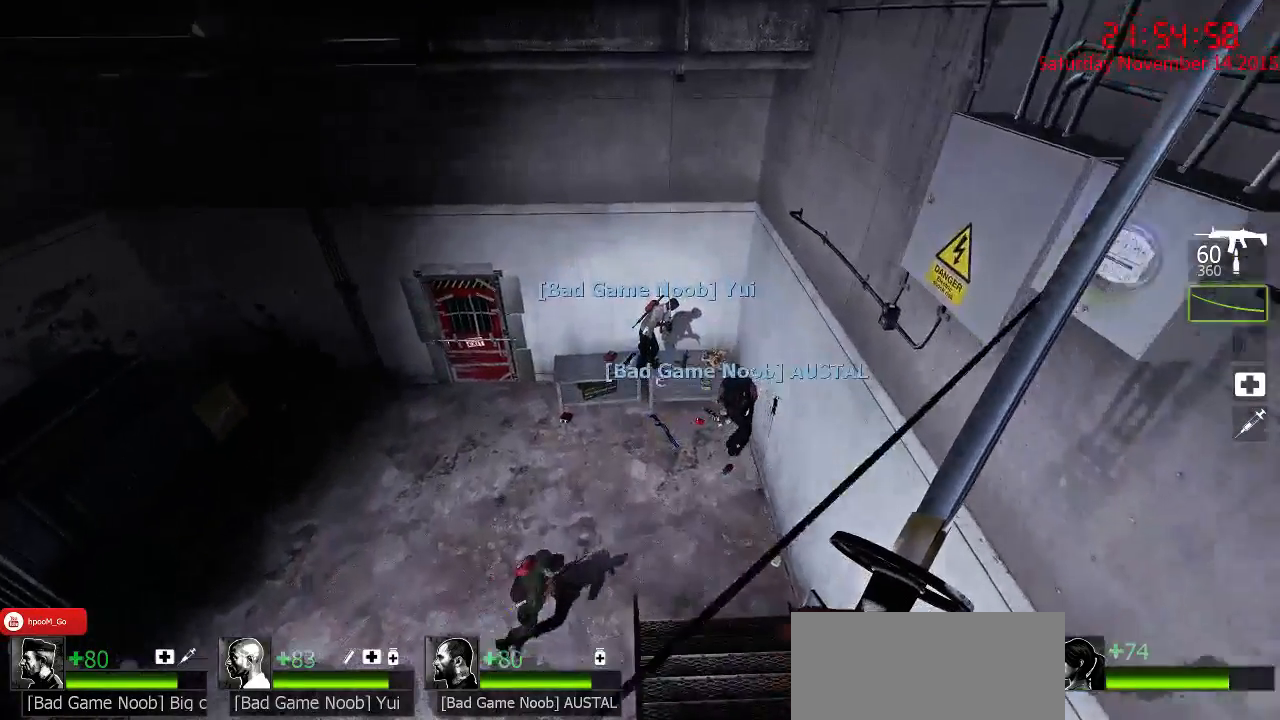
{"keys": [], "mouse": [], "events": [[300, "s", "up"]]}
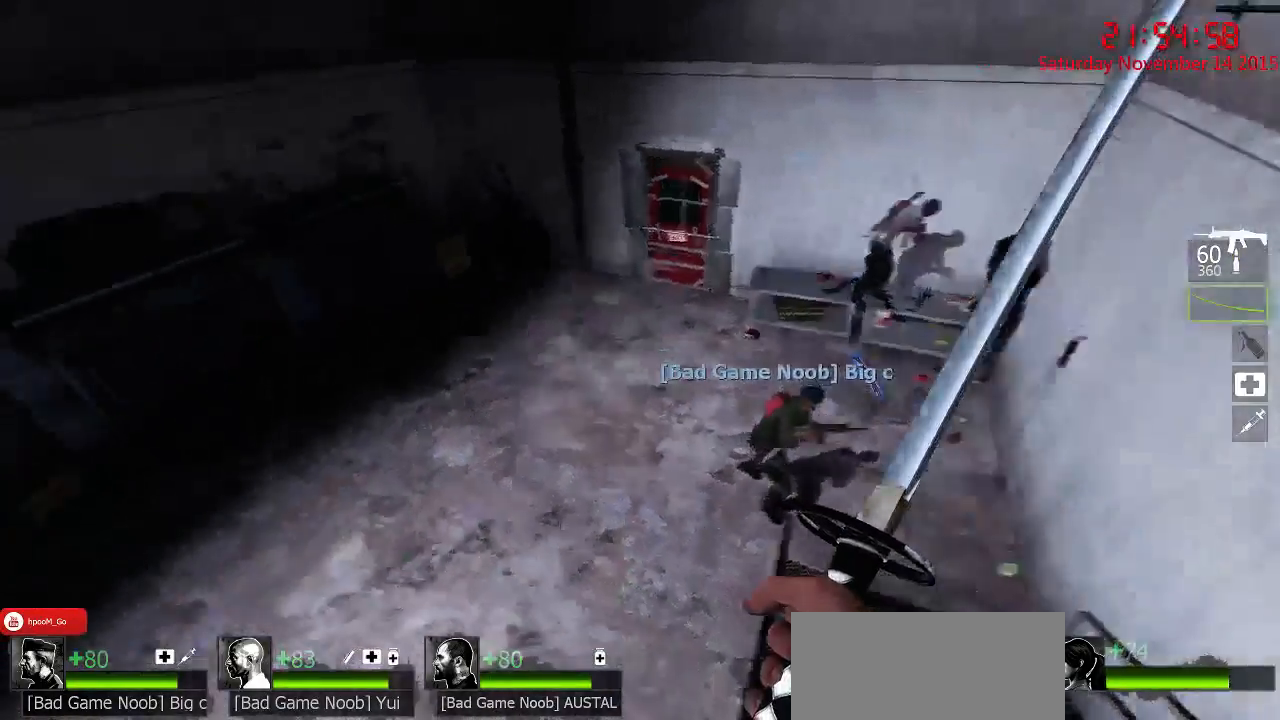
{"keys": [], "mouse": [], "events": []}
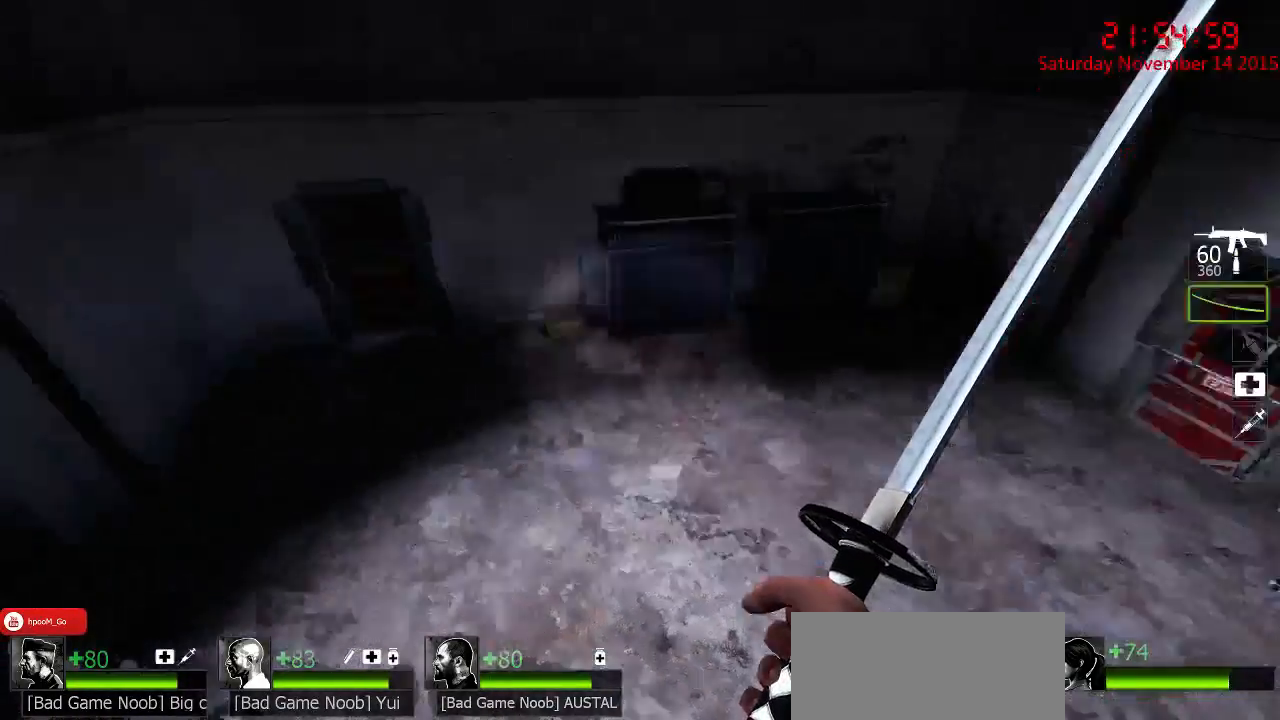
{"keys": [], "mouse": [], "events": []}
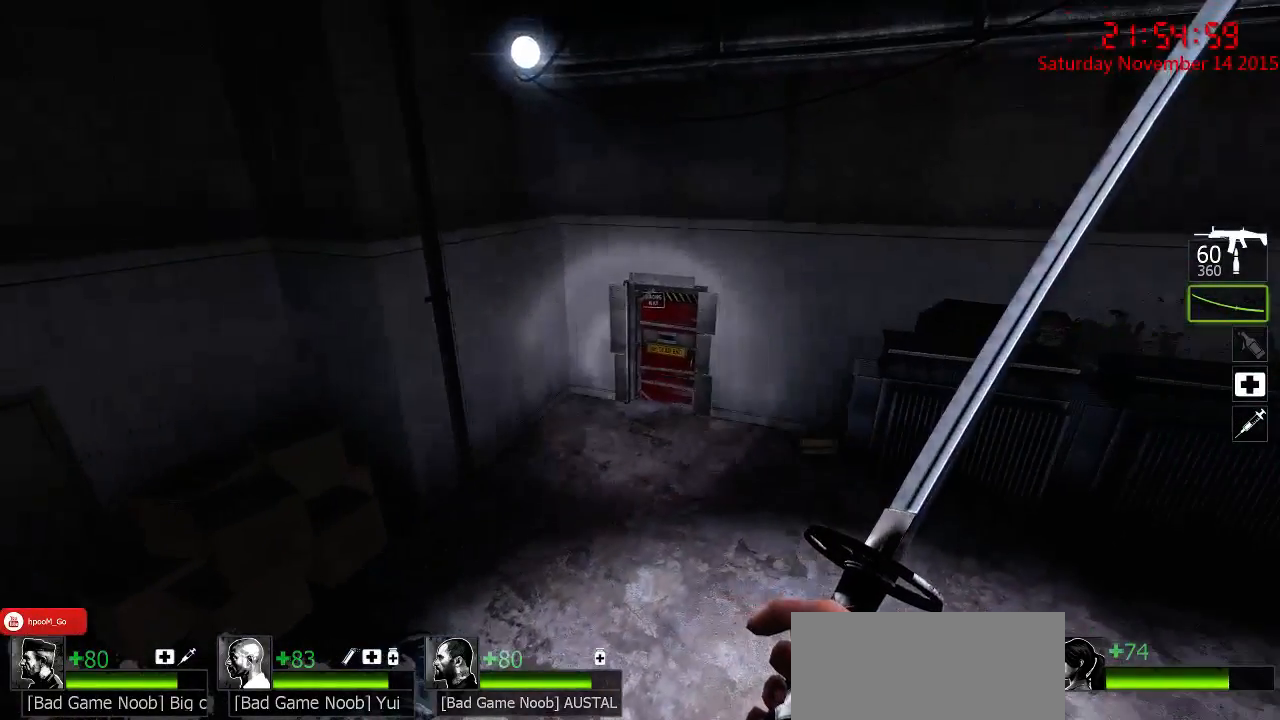
{"keys": [], "mouse": [], "events": []}
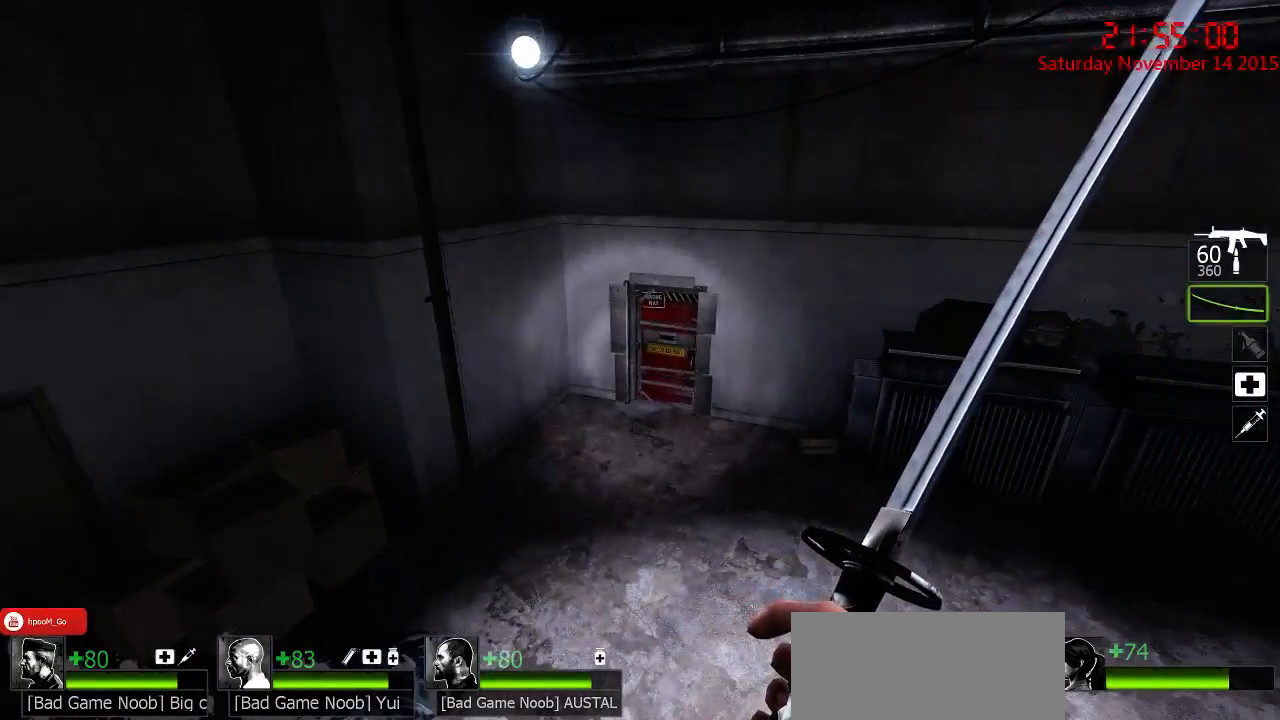
{"keys": [], "mouse": [], "events": []}
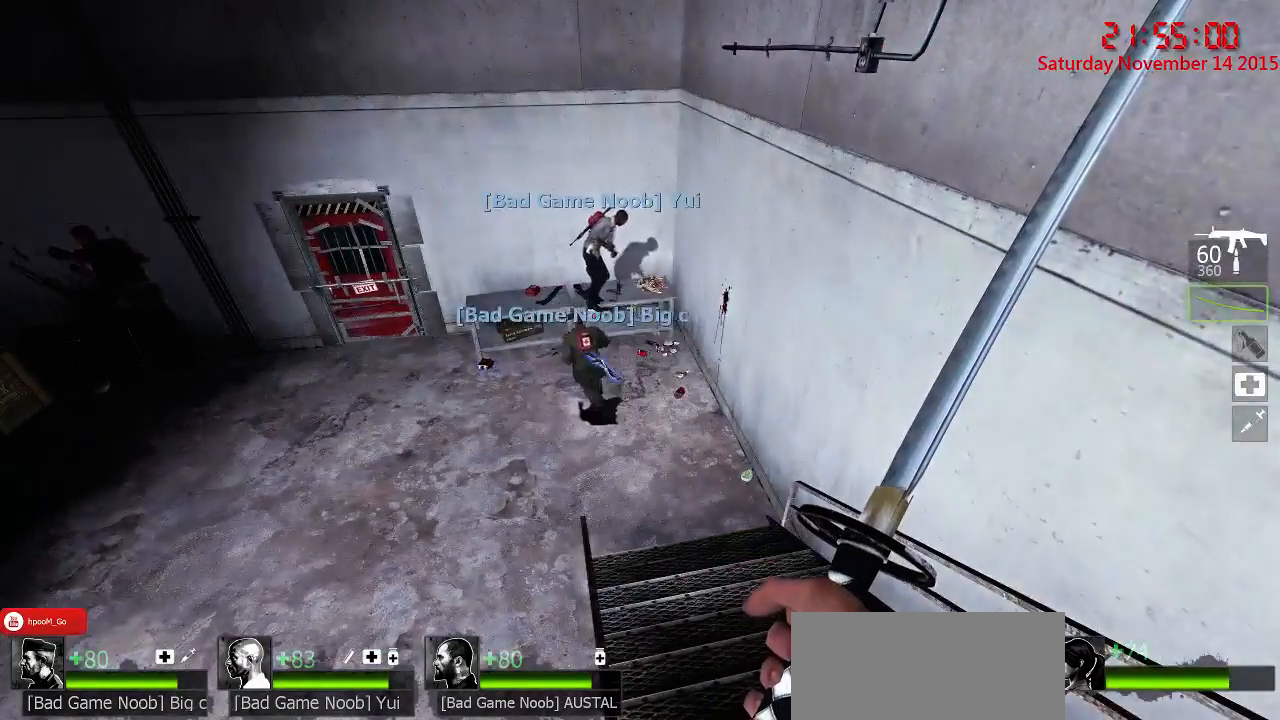
{"keys": [], "mouse": [], "events": []}
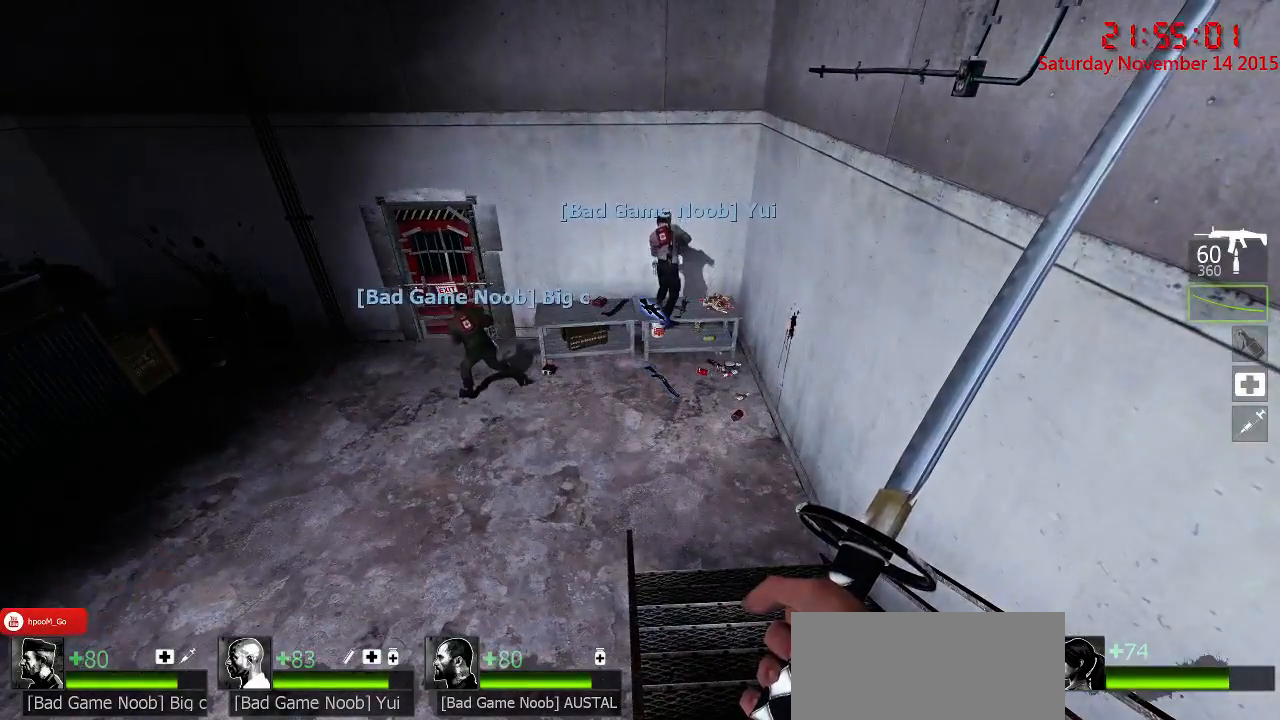
{"keys": [], "mouse": [], "events": []}
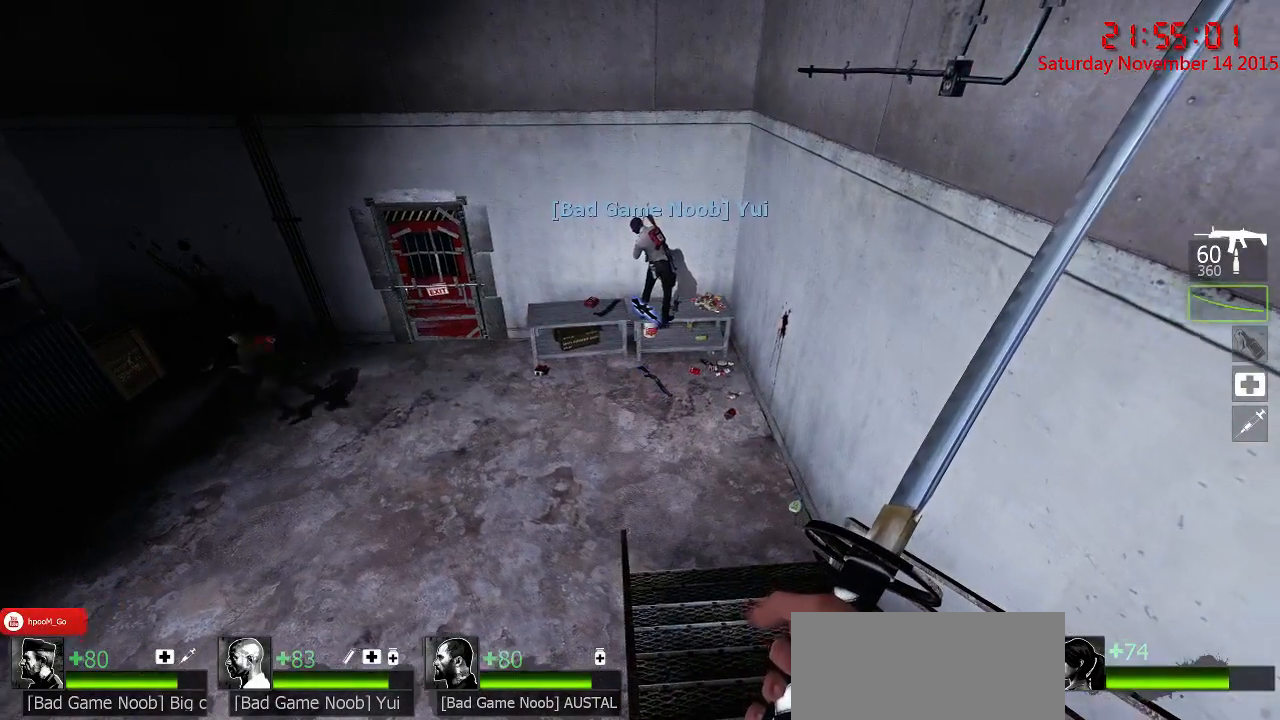
{"keys": ["w"], "mouse": [], "events": [[17, "w", "down"]]}
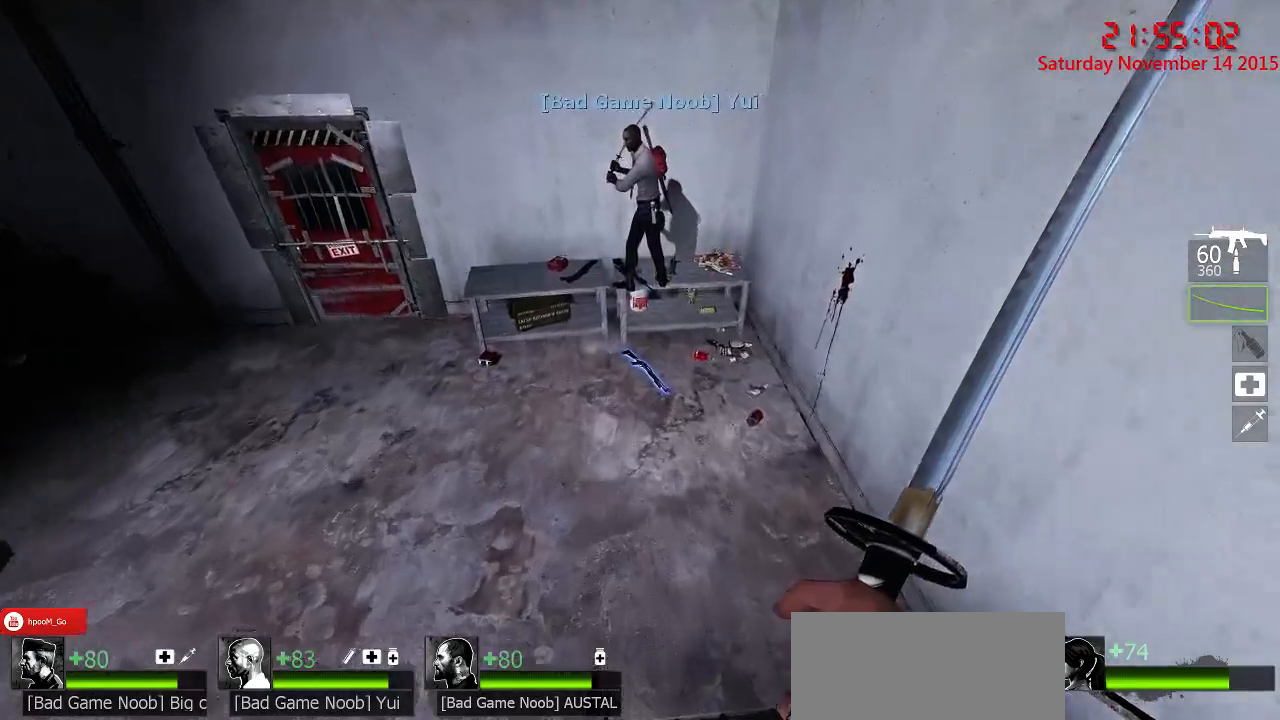
{"keys": [], "mouse": [], "events": [[350, "w", "up"]]}
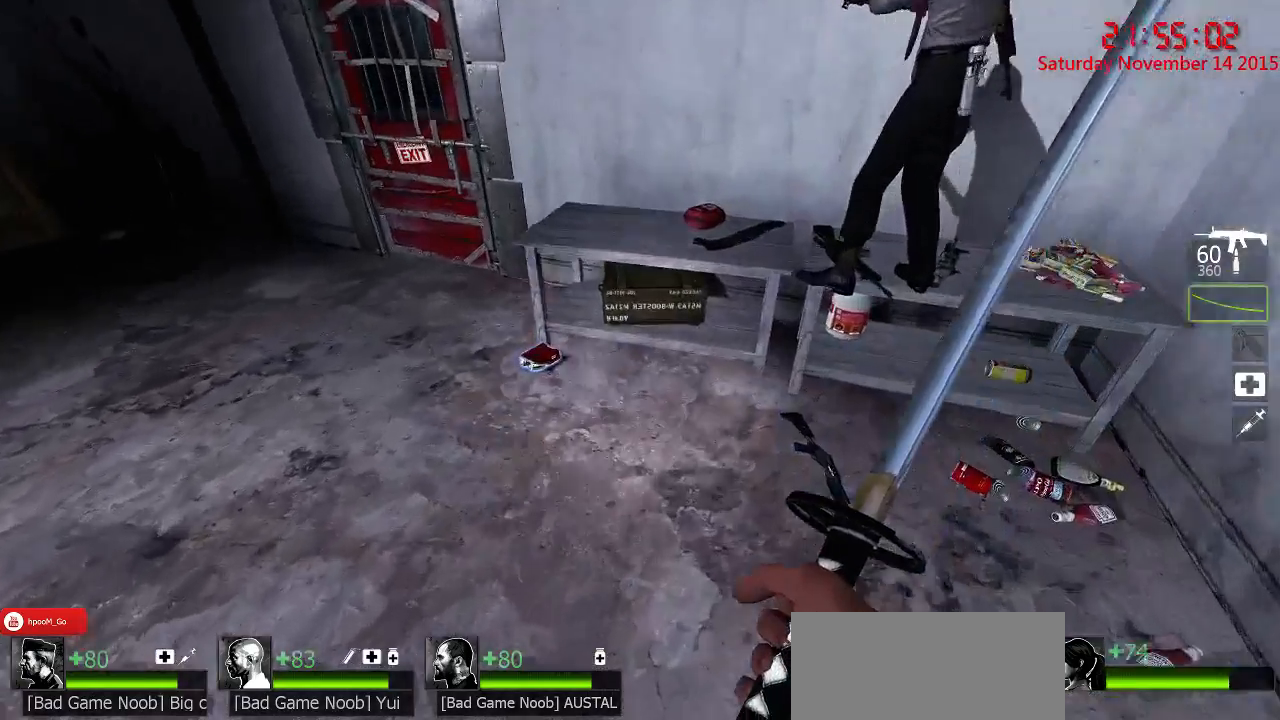
{"keys": ["a"], "mouse": [], "events": [[417, "a", "down"]]}
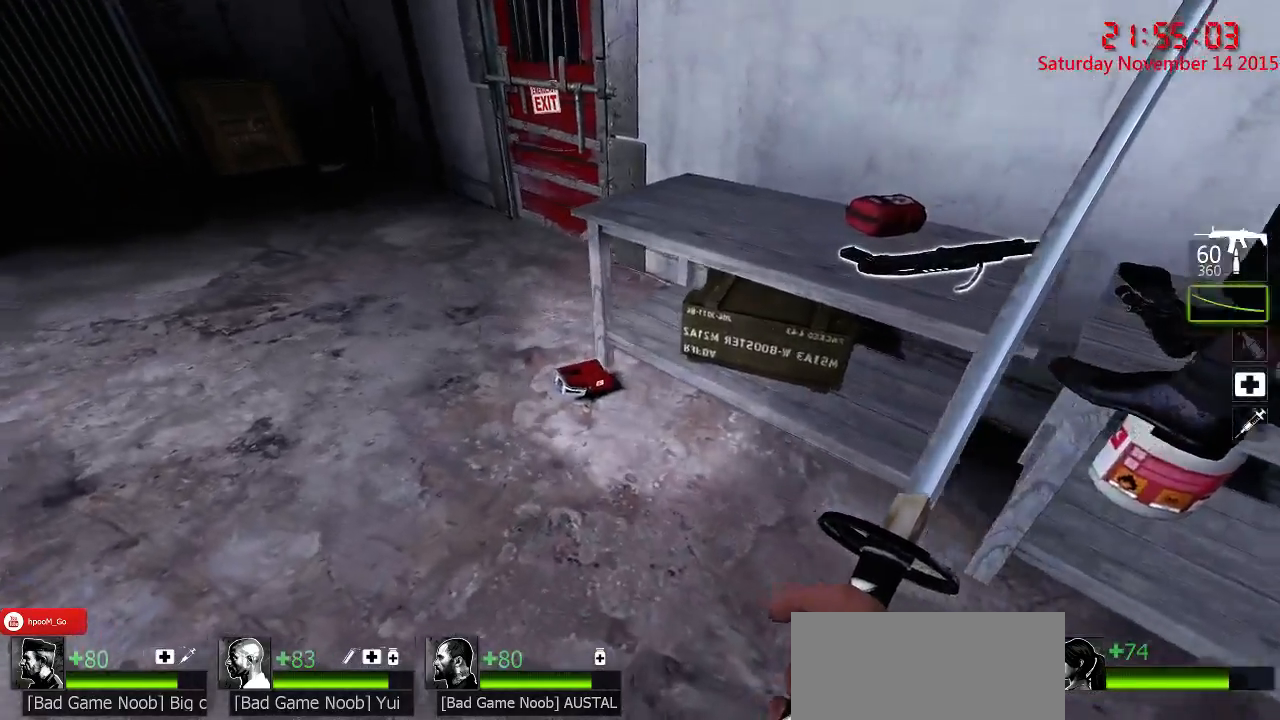
{"keys": [], "mouse": [], "events": [[184, "w", "down"], [250, "a", "up"], [334, "d", "down"], [334, "w", "up"], [400, "q", "down"], [467, "d", "up"], [500, "q", "up"]]}
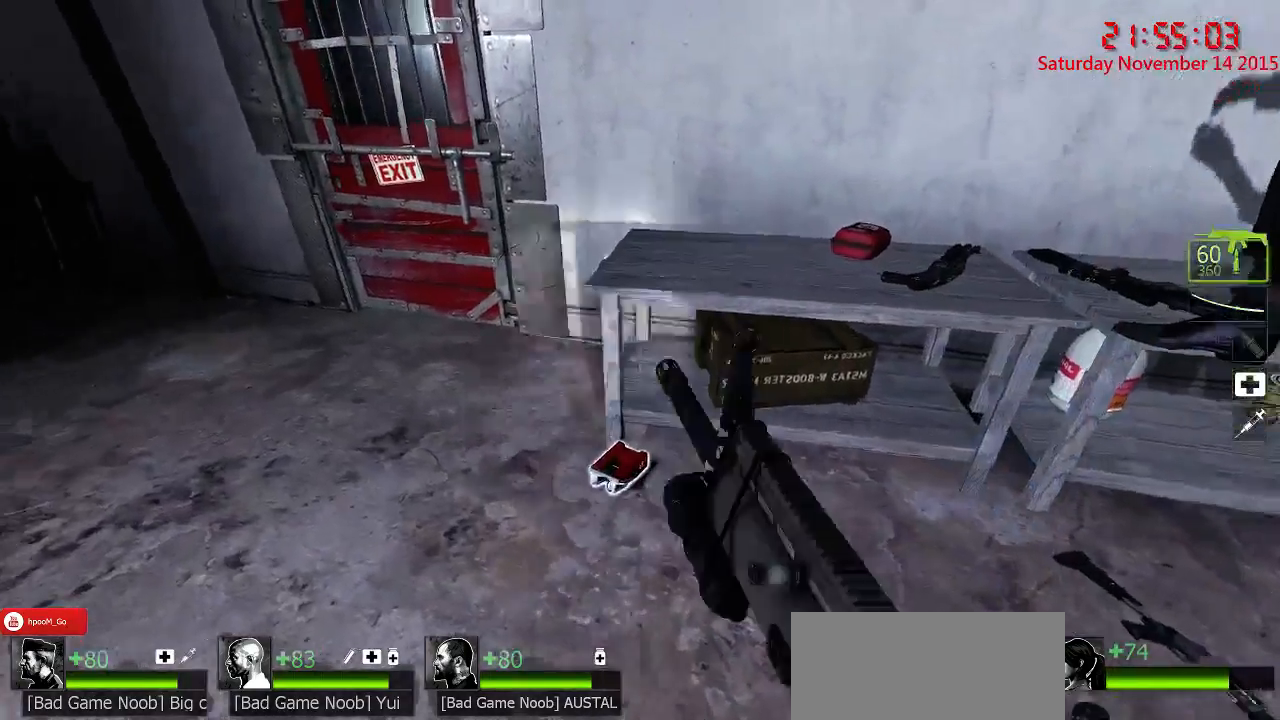
{"keys": [], "mouse": [], "events": [[100, "a", "down"], [317, "a", "up"]]}
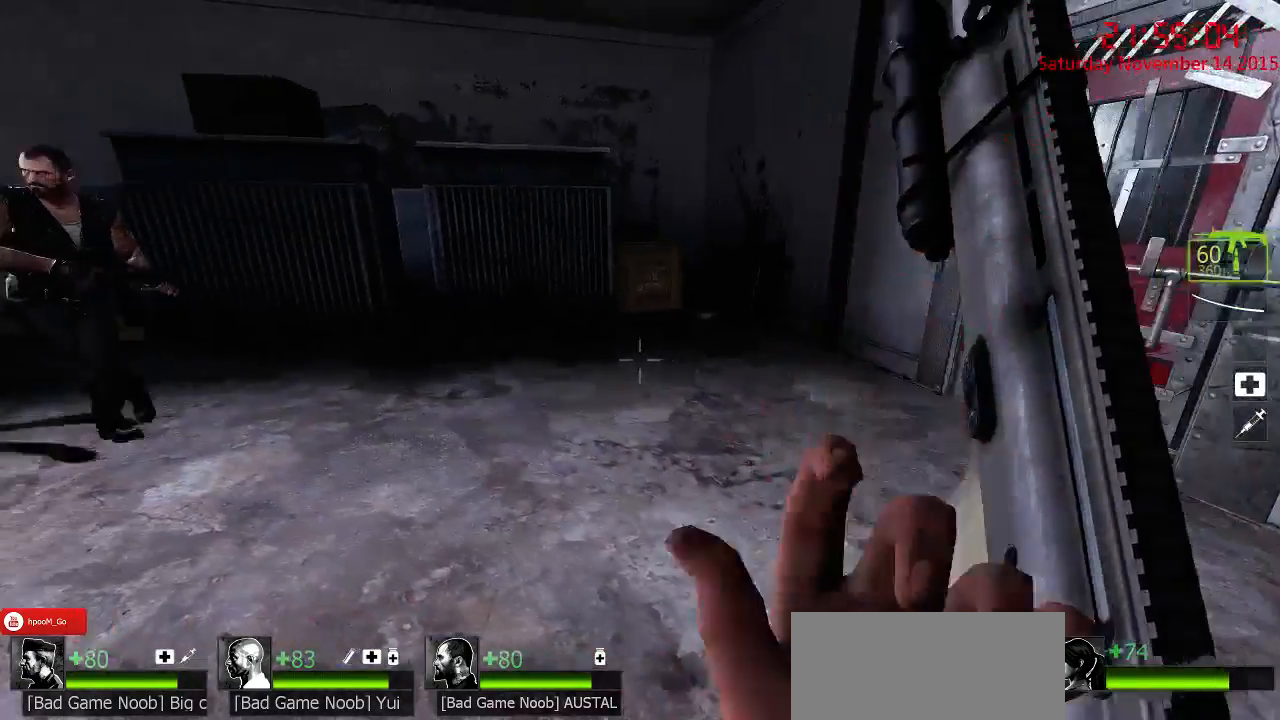
{"keys": ["a", "w"], "mouse": [], "events": [[117, "a", "down"], [217, "r", "down"], [434, "w", "down"], [500, "r", "up"]]}
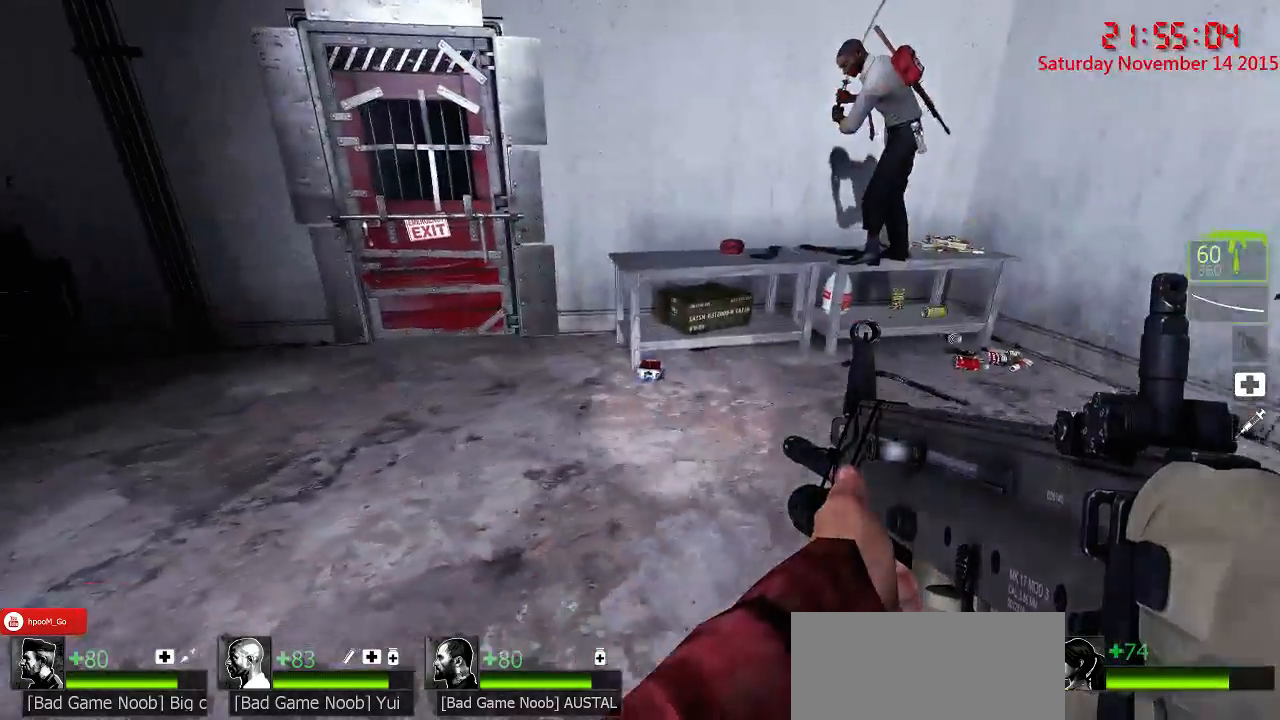
{"keys": ["a", "r"], "mouse": [], "events": [[267, "r", "down"], [334, "w", "up"], [367, "r", "up"], [450, "r", "down"]]}
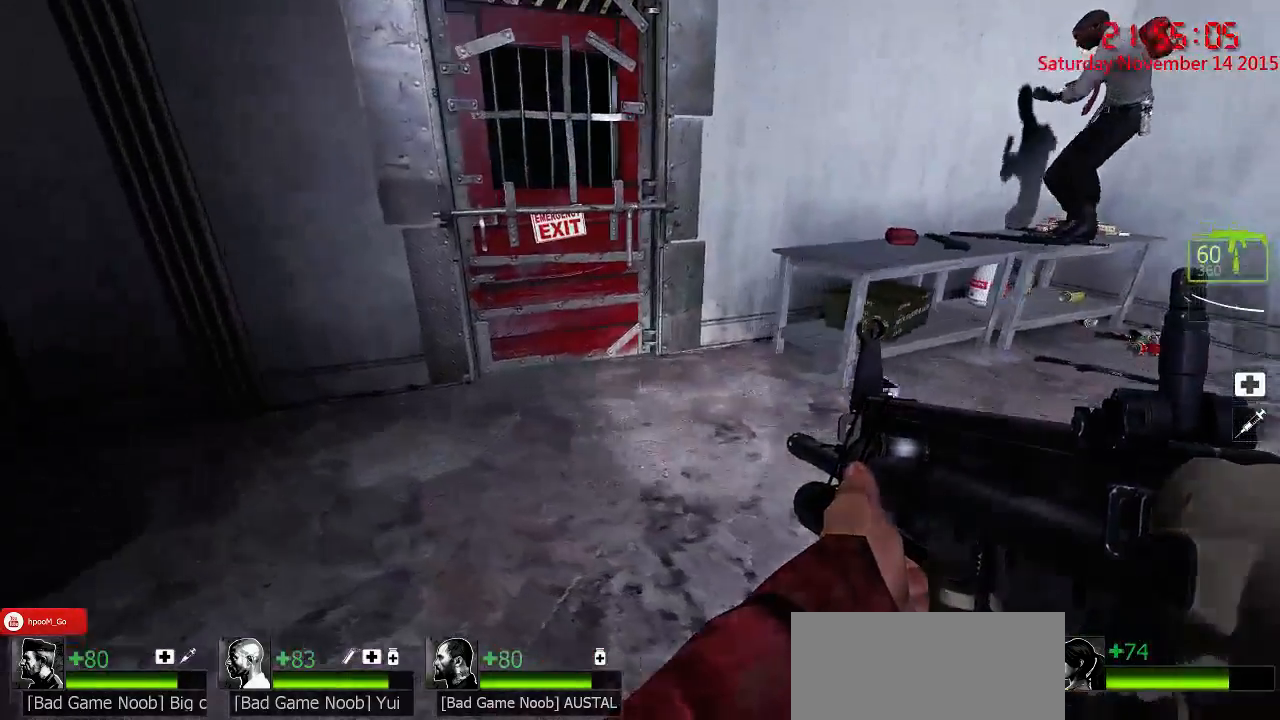
{"keys": [], "mouse": [], "events": [[184, "a", "up"], [317, "s", "down"], [467, "r", "up"], [500, "s", "up"]]}
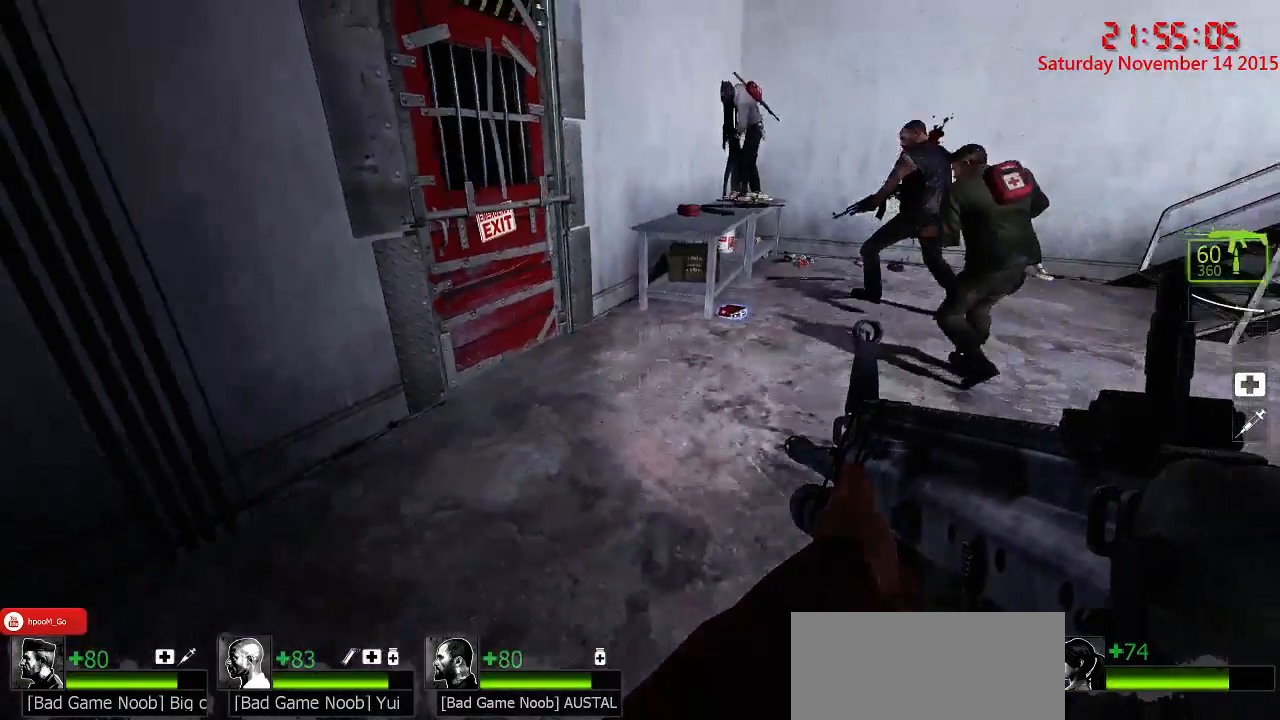
{"keys": [], "mouse": [], "events": [[34, "r", "down"], [134, "r", "up"], [267, "r", "down"], [334, "r", "up"], [400, "r", "down"], [500, "r", "up"]]}